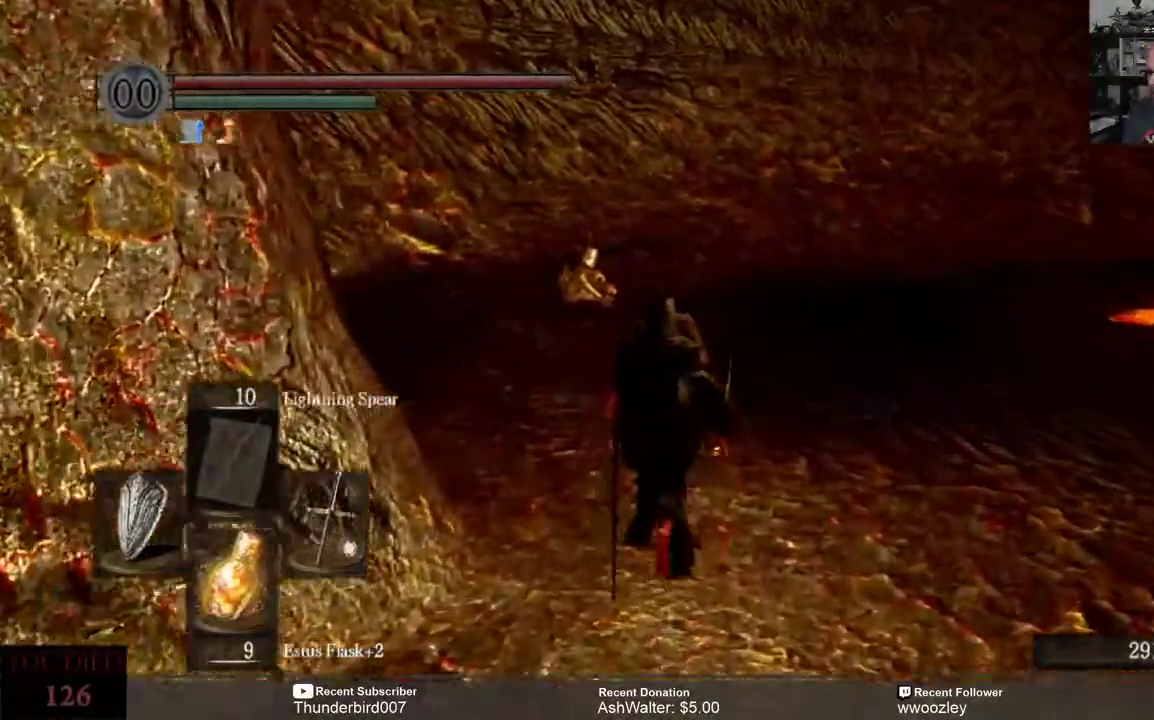
Gameplay with a controller (Xbox layout); each line is a JSON object with the inputs held at the frame after it. "events" lists button and stick changes between this image and that frame as [ms after this image, input, new state], when the widget could be followed in between. Not read: L1.
{"buttons": [], "left_stick": "up", "right_stick": "center", "events": []}
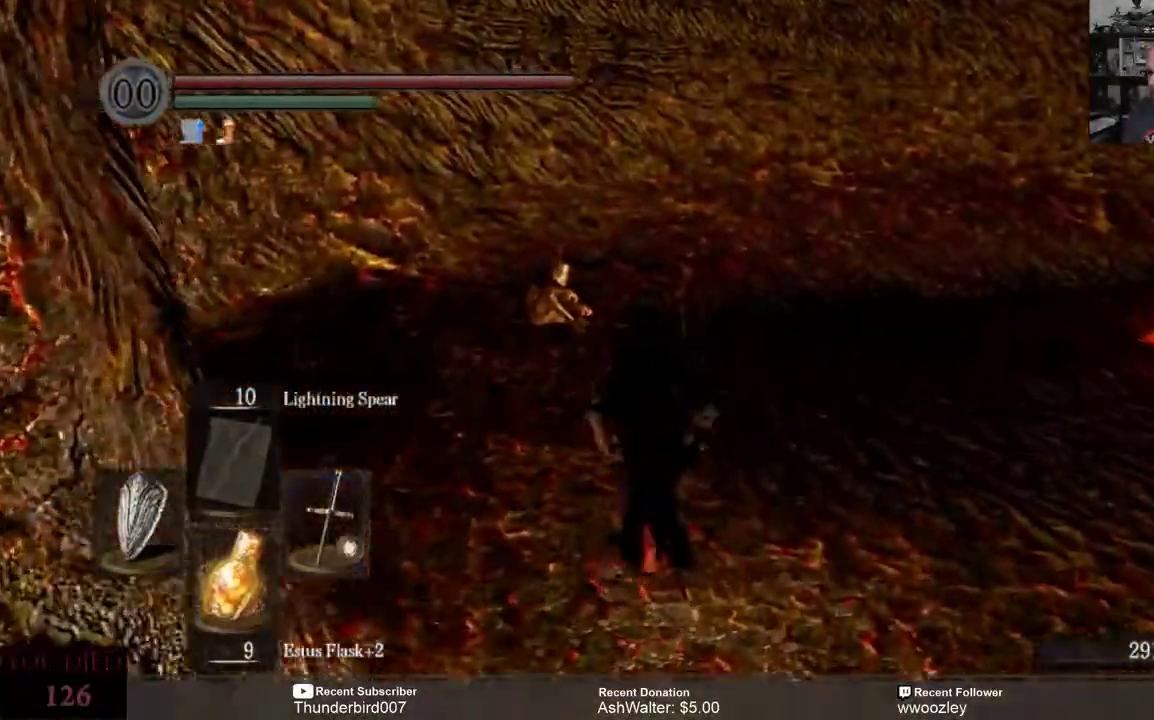
{"buttons": [], "left_stick": "up", "right_stick": "center", "events": []}
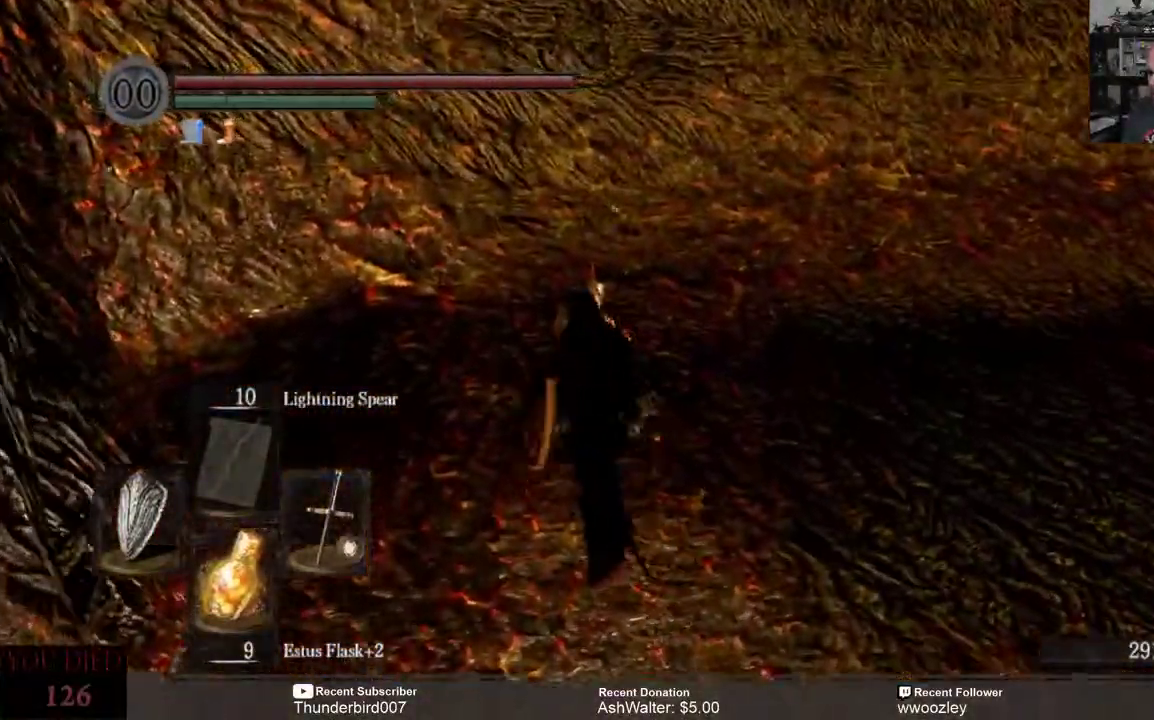
{"buttons": [], "left_stick": "up", "right_stick": "center", "events": [[100, "right_stick", "left"], [300, "right_stick", "center"]]}
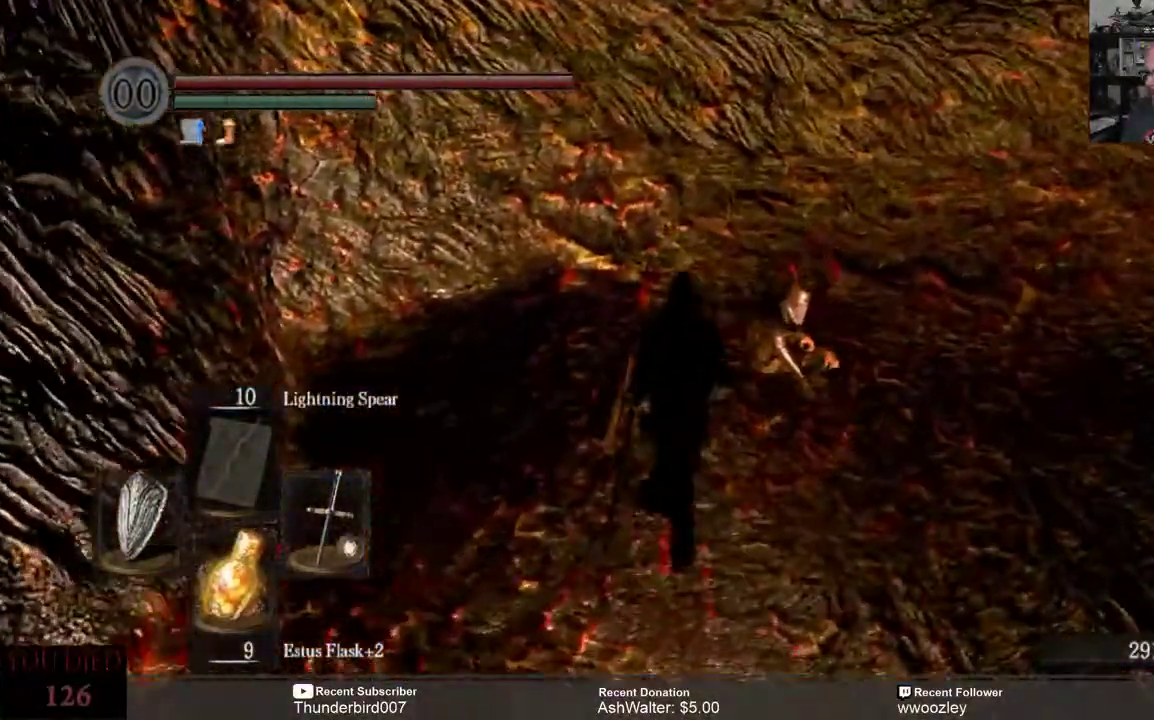
{"buttons": [], "left_stick": "up", "right_stick": "center", "events": [[367, "right_stick", "right"], [500, "right_stick", "center"]]}
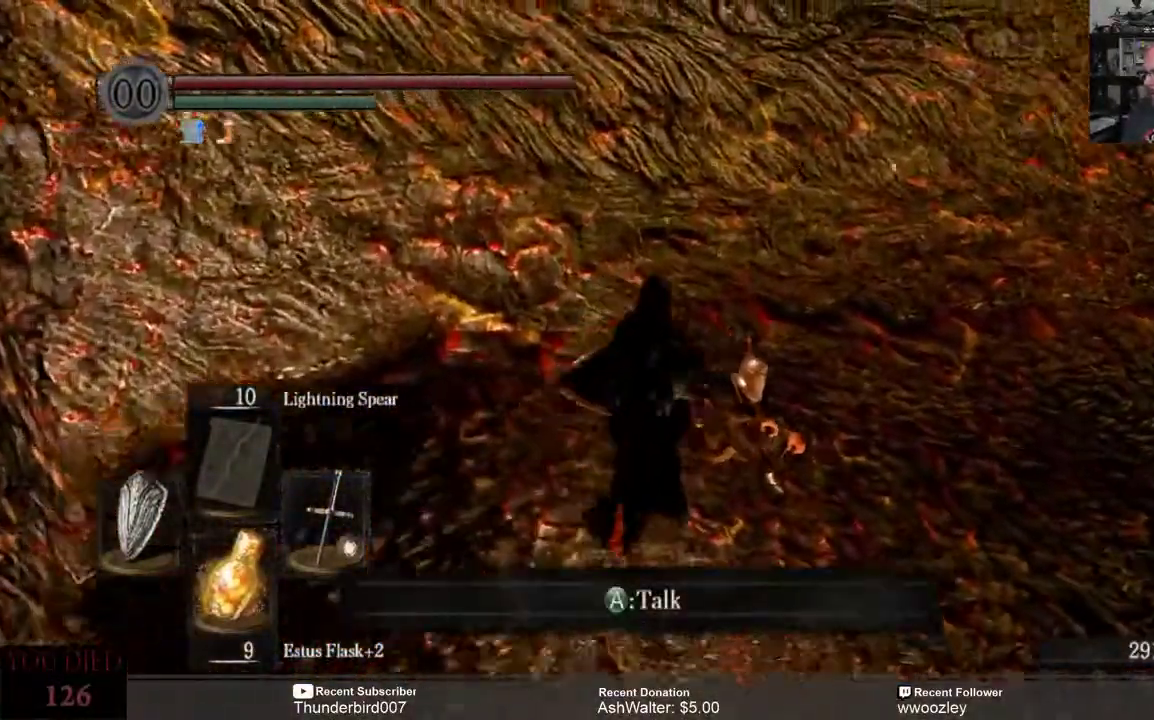
{"buttons": [], "left_stick": "center", "right_stick": "center", "events": [[200, "left_stick", "center"]]}
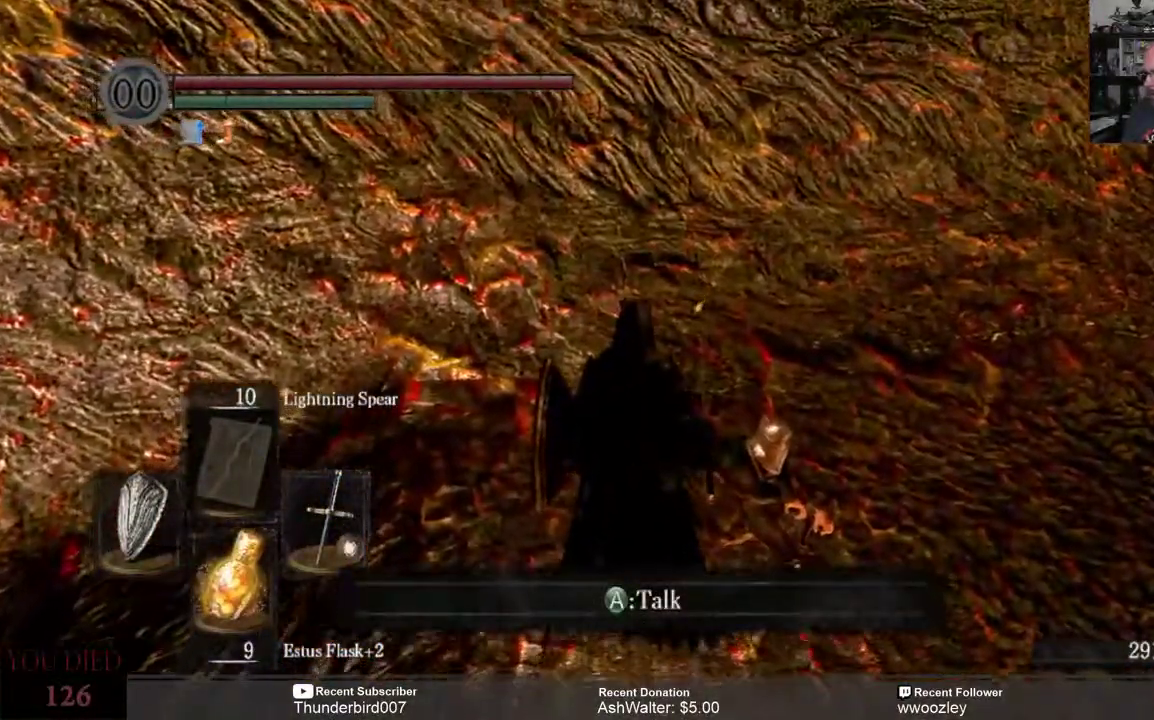
{"buttons": [], "left_stick": "center", "right_stick": "left", "events": [[33, "A", "down"], [100, "A", "up"], [483, "right_stick", "left"]]}
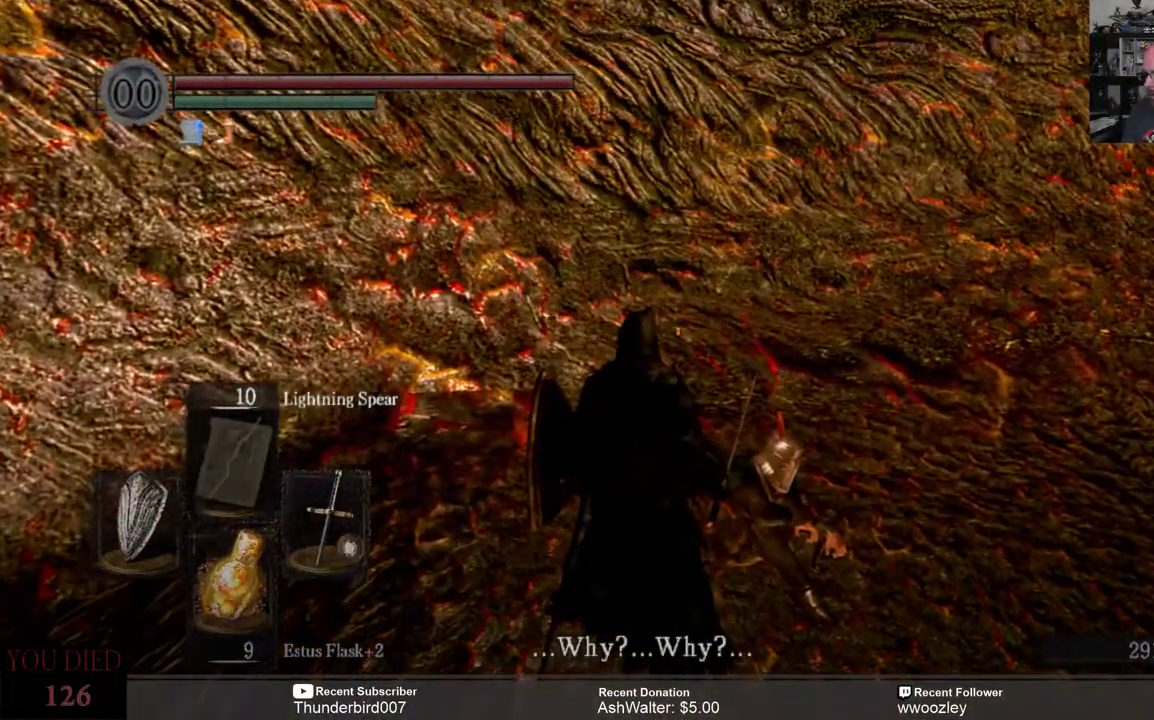
{"buttons": [], "left_stick": "center", "right_stick": "left", "events": []}
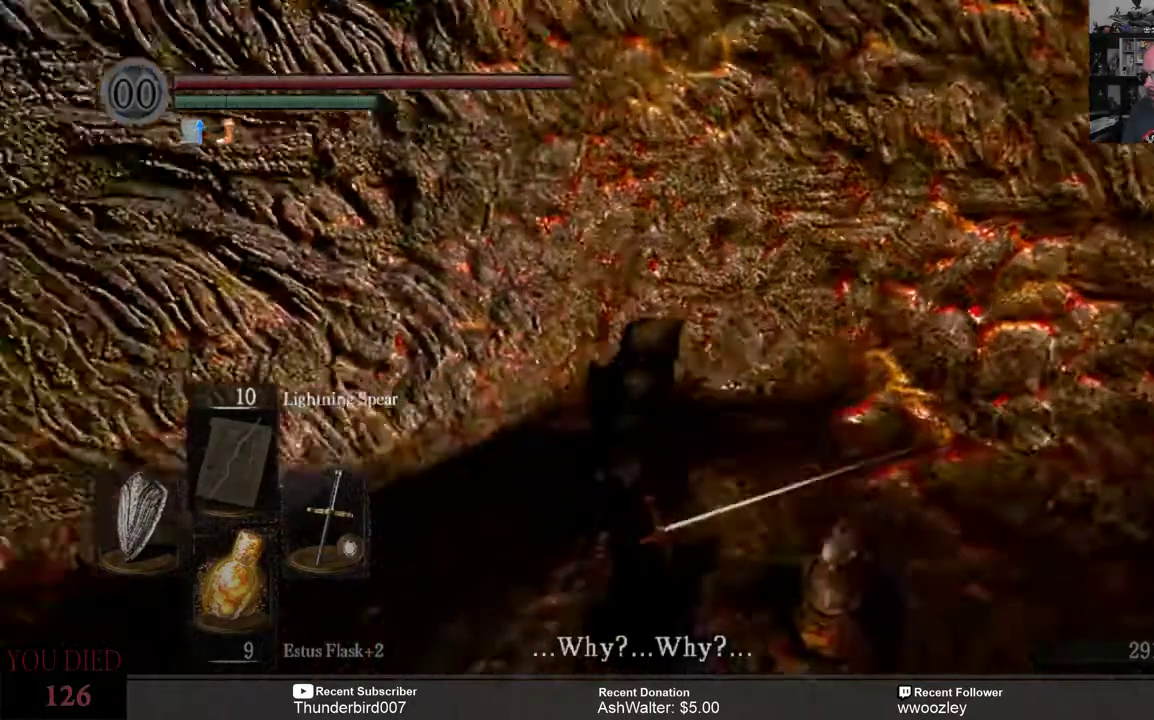
{"buttons": [], "left_stick": "center", "right_stick": "right", "events": [[33, "right_stick", "center"], [400, "right_stick", "right"]]}
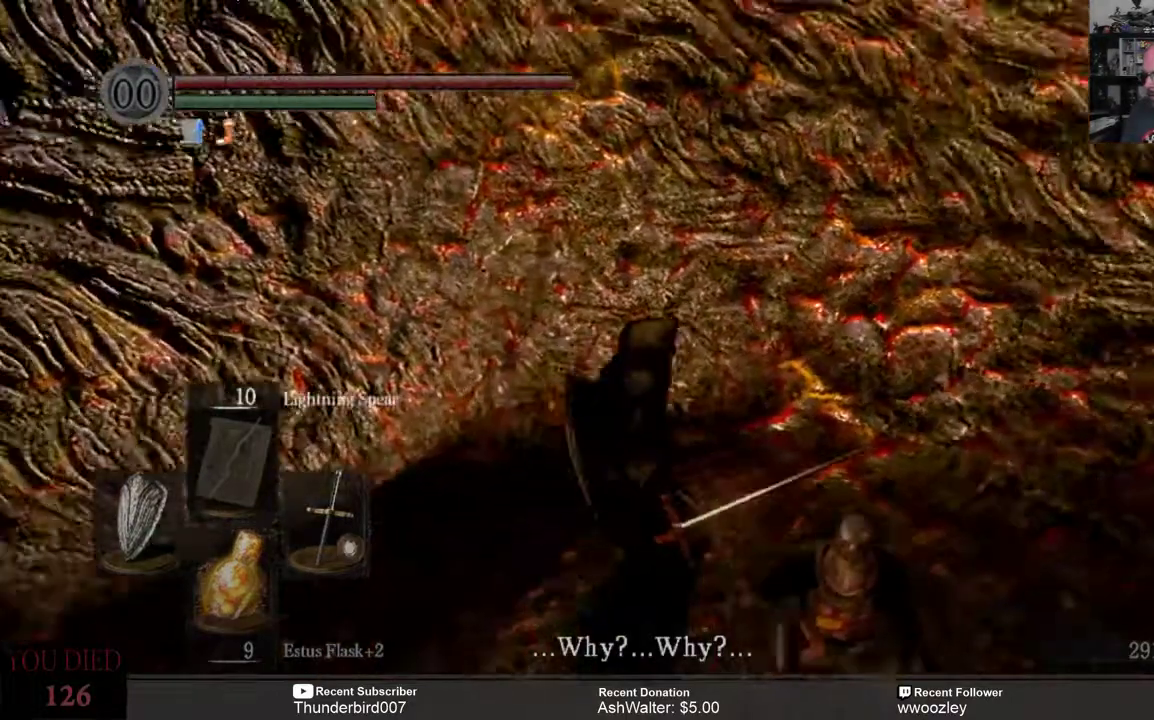
{"buttons": [], "left_stick": "center", "right_stick": "right", "events": []}
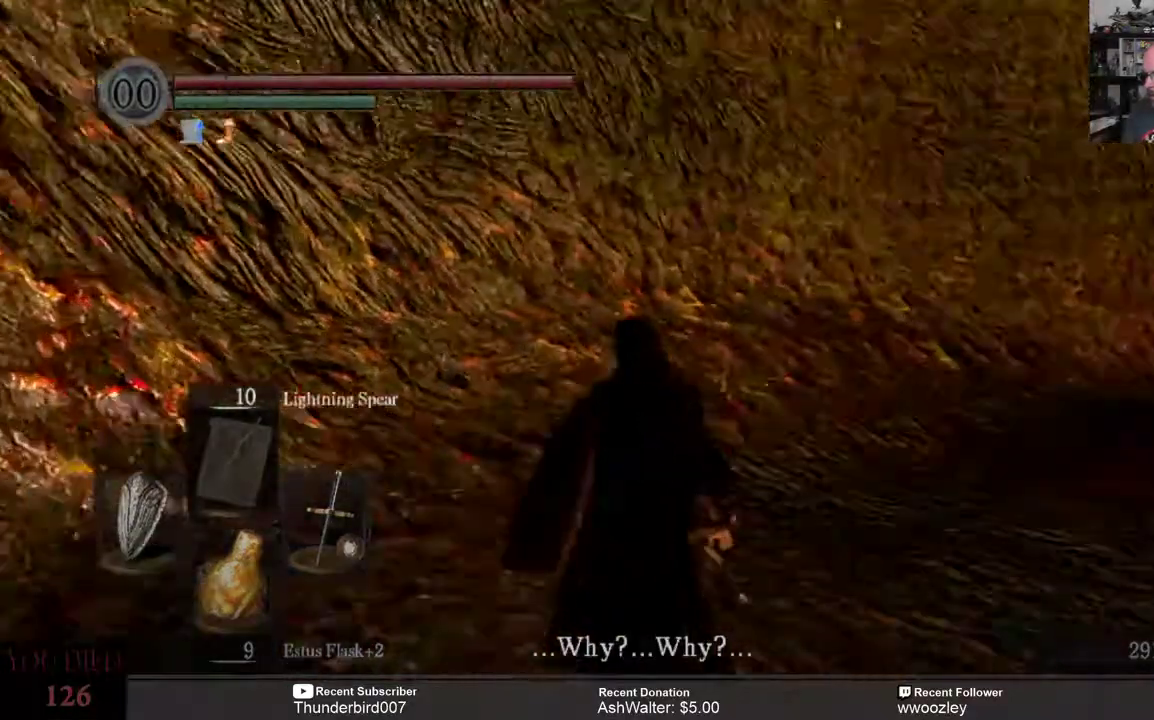
{"buttons": [], "left_stick": "center", "right_stick": "right", "events": [[33, "right_stick", "center"], [317, "right_stick", "right"]]}
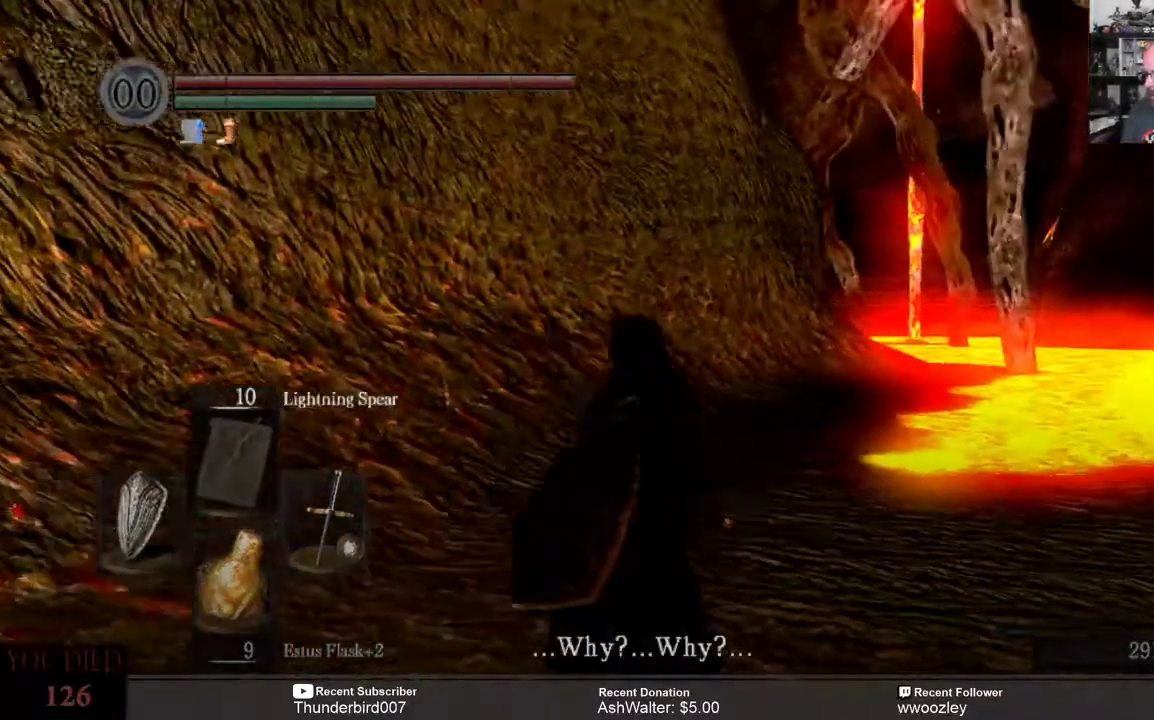
{"buttons": [], "left_stick": "center", "right_stick": "center", "events": [[67, "right_stick", "center"]]}
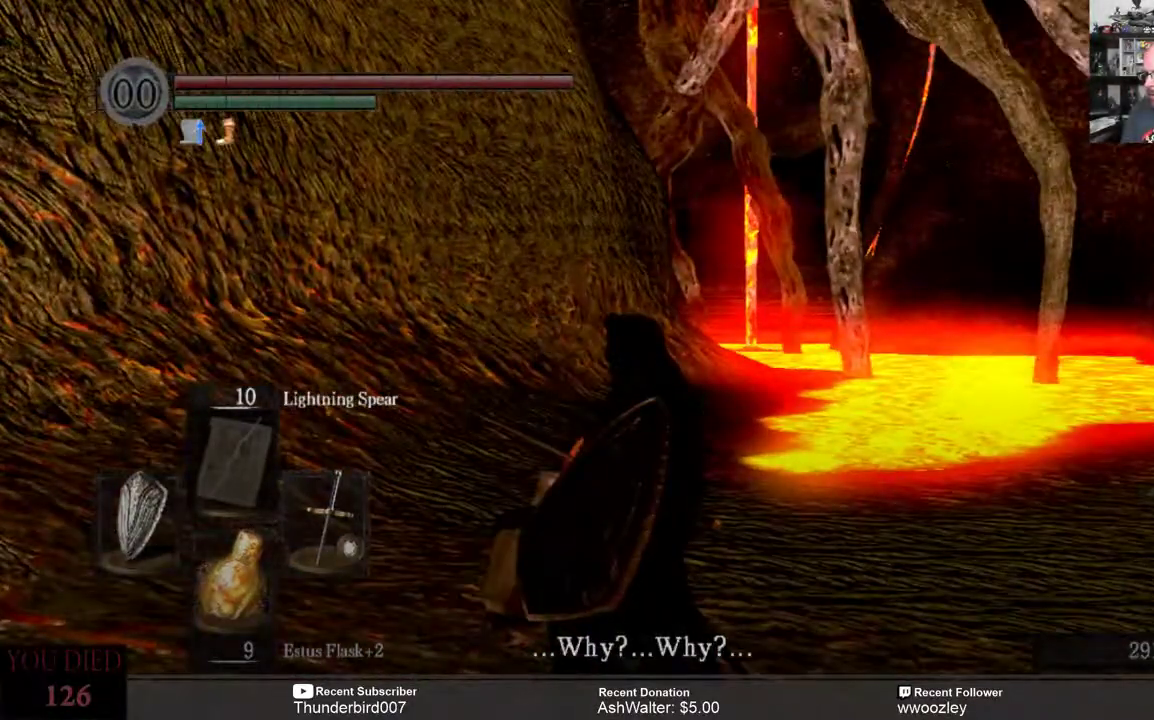
{"buttons": [], "left_stick": "center", "right_stick": "center", "events": [[33, "right_stick", "left"], [233, "right_stick", "center"]]}
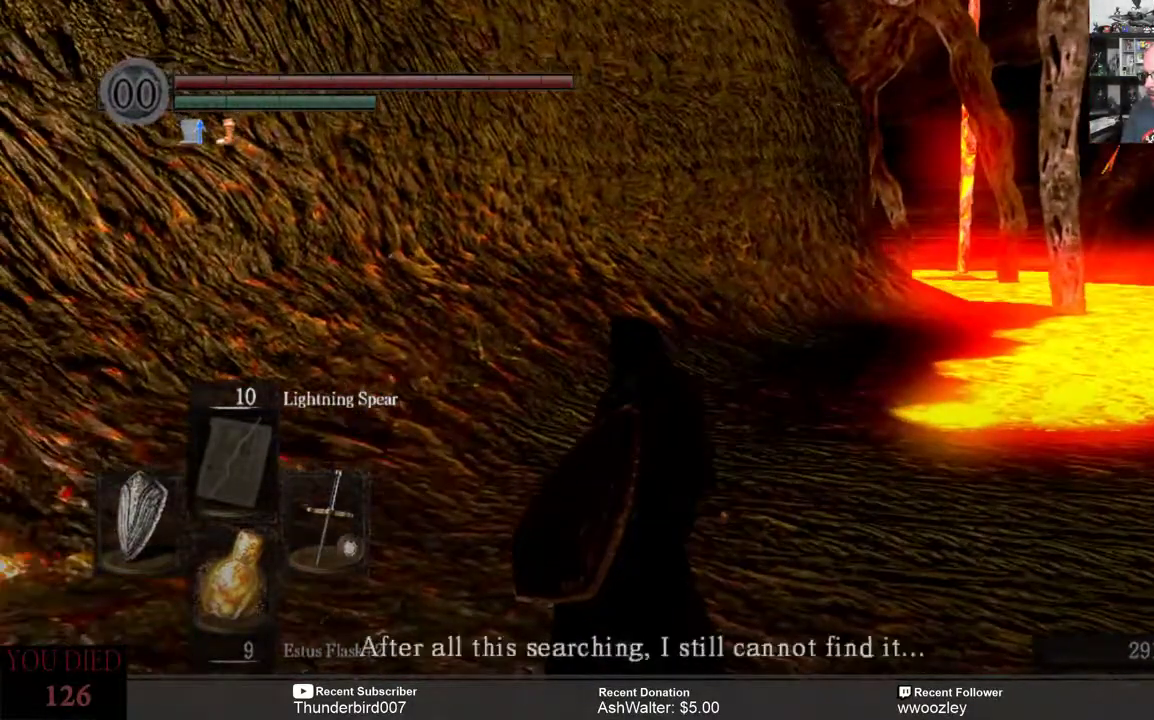
{"buttons": [], "left_stick": "center", "right_stick": "center", "events": []}
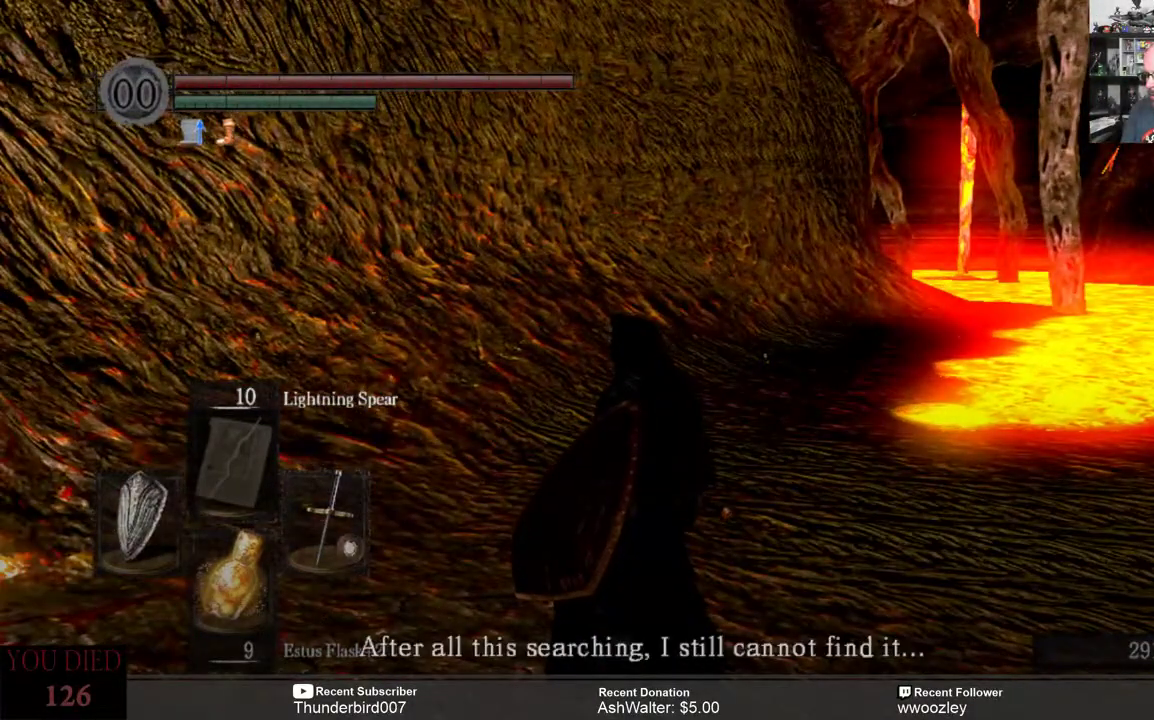
{"buttons": [], "left_stick": "center", "right_stick": "right", "events": [[367, "right_stick", "right"]]}
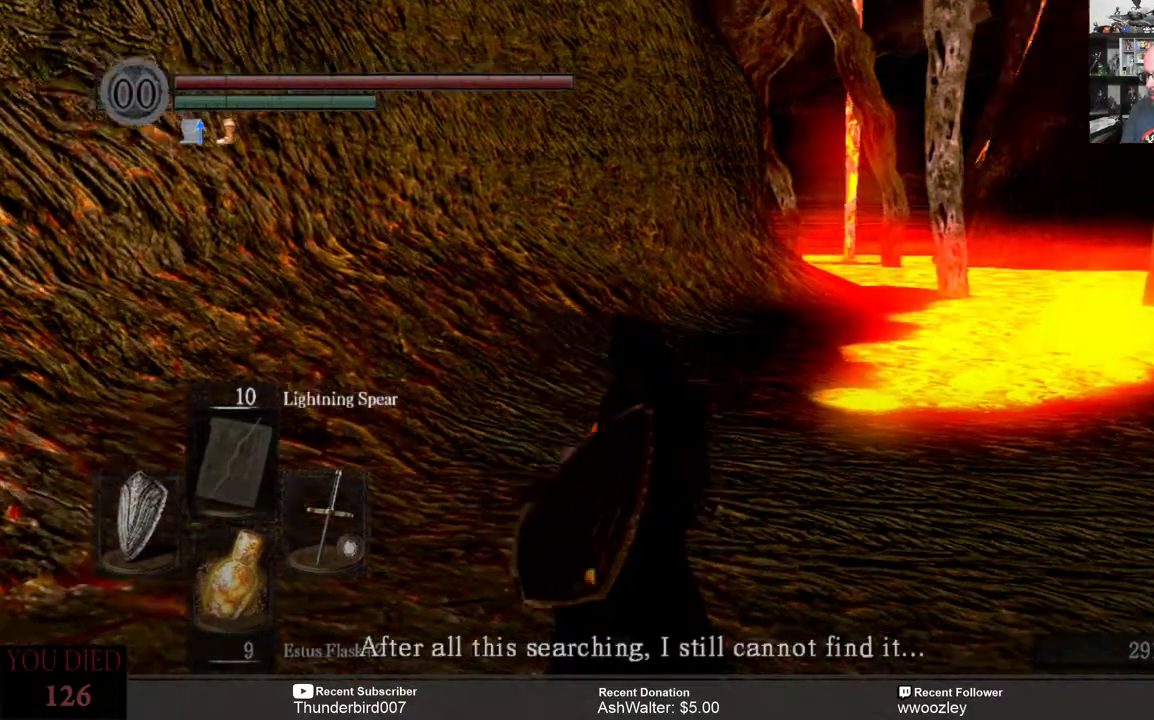
{"buttons": [], "left_stick": "center", "right_stick": "center", "events": [[183, "right_stick", "center"]]}
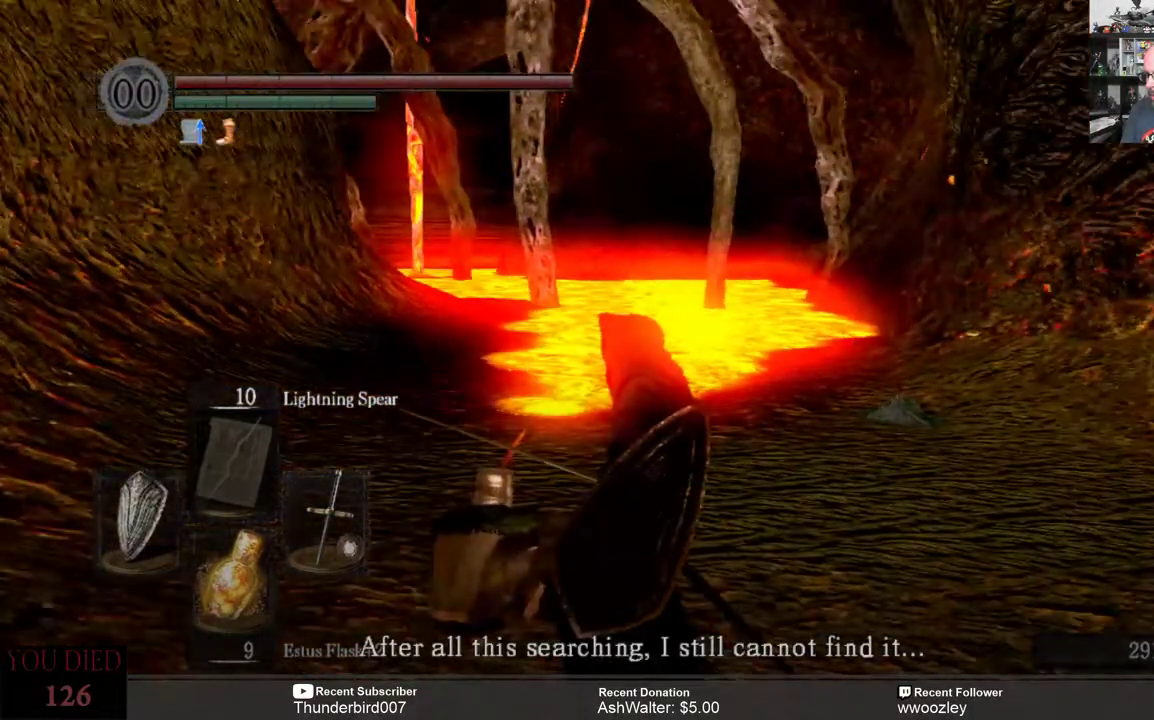
{"buttons": [], "left_stick": "center", "right_stick": "left", "events": [[350, "right_stick", "left"]]}
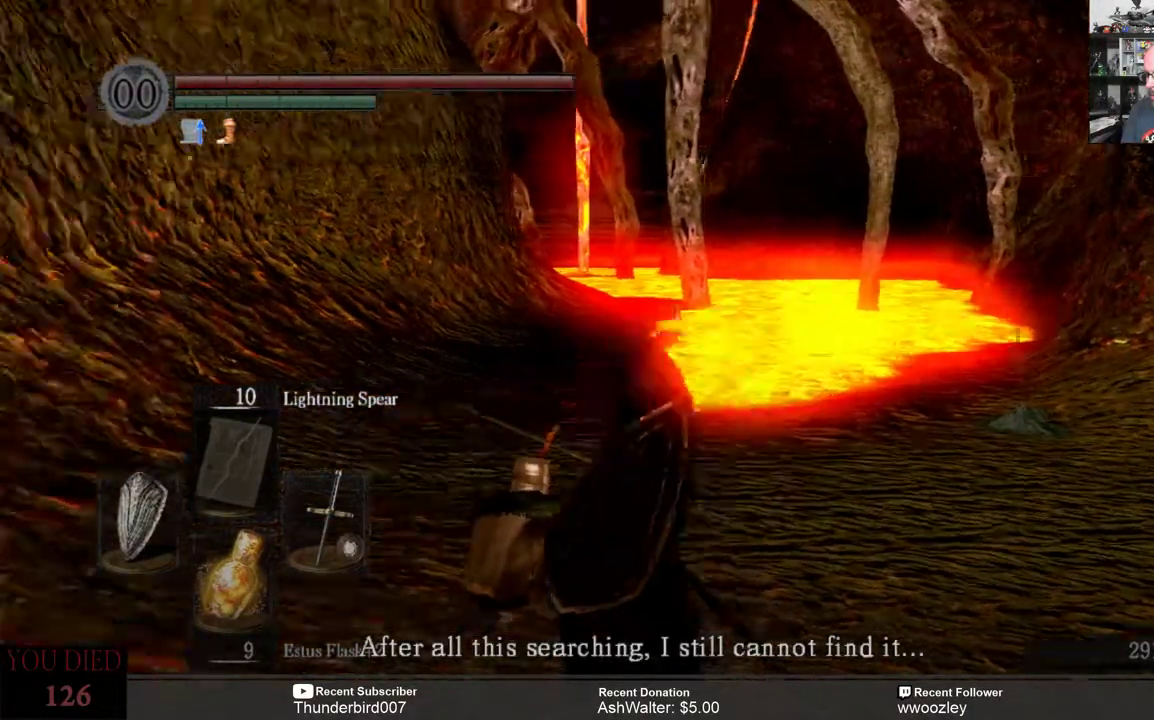
{"buttons": [], "left_stick": "center", "right_stick": "center", "events": [[300, "right_stick", "center"]]}
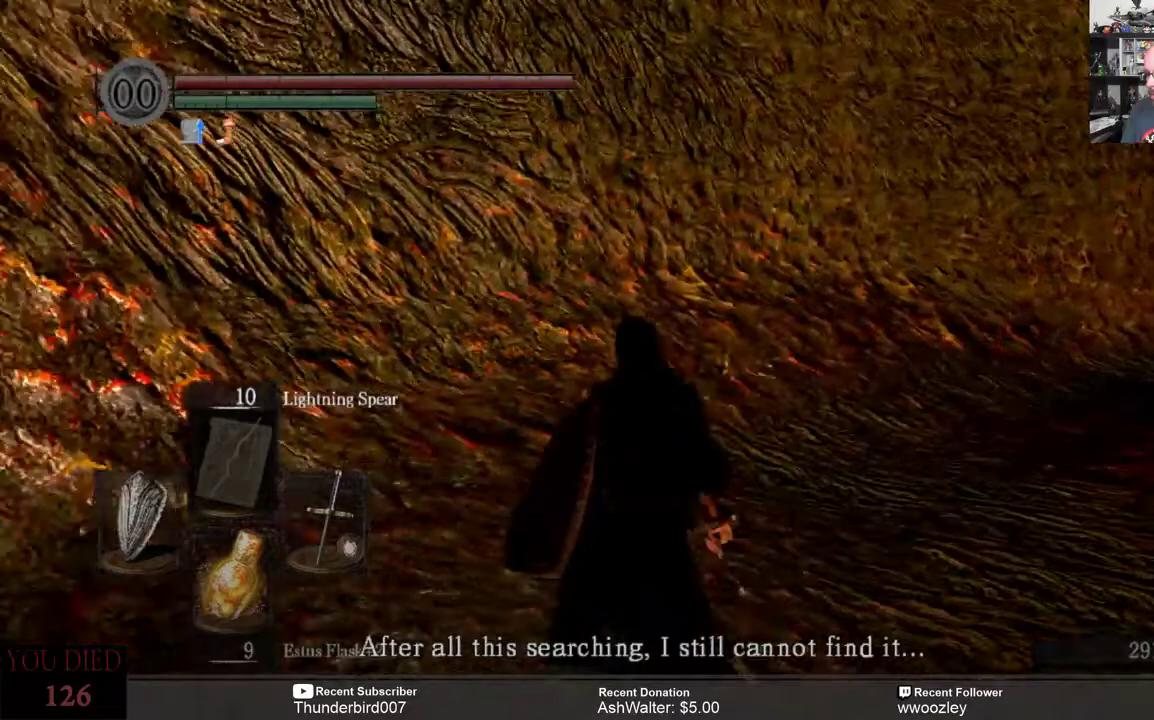
{"buttons": [], "left_stick": "center", "right_stick": "center", "events": []}
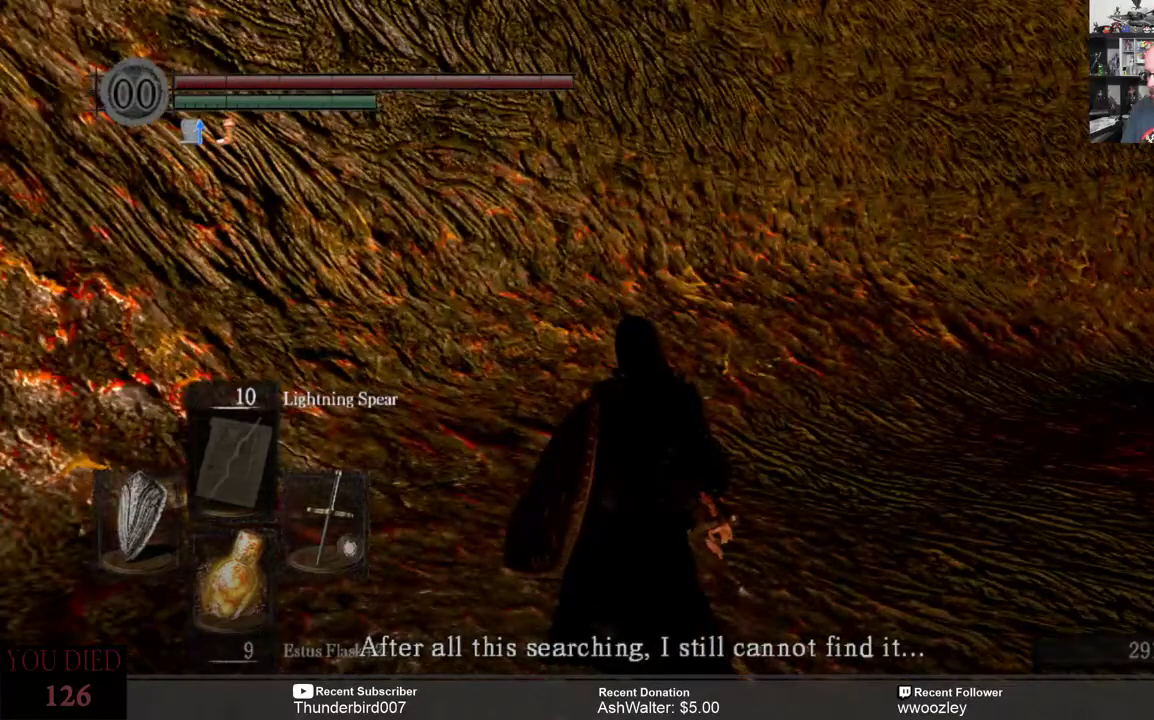
{"buttons": [], "left_stick": "center", "right_stick": "center", "events": []}
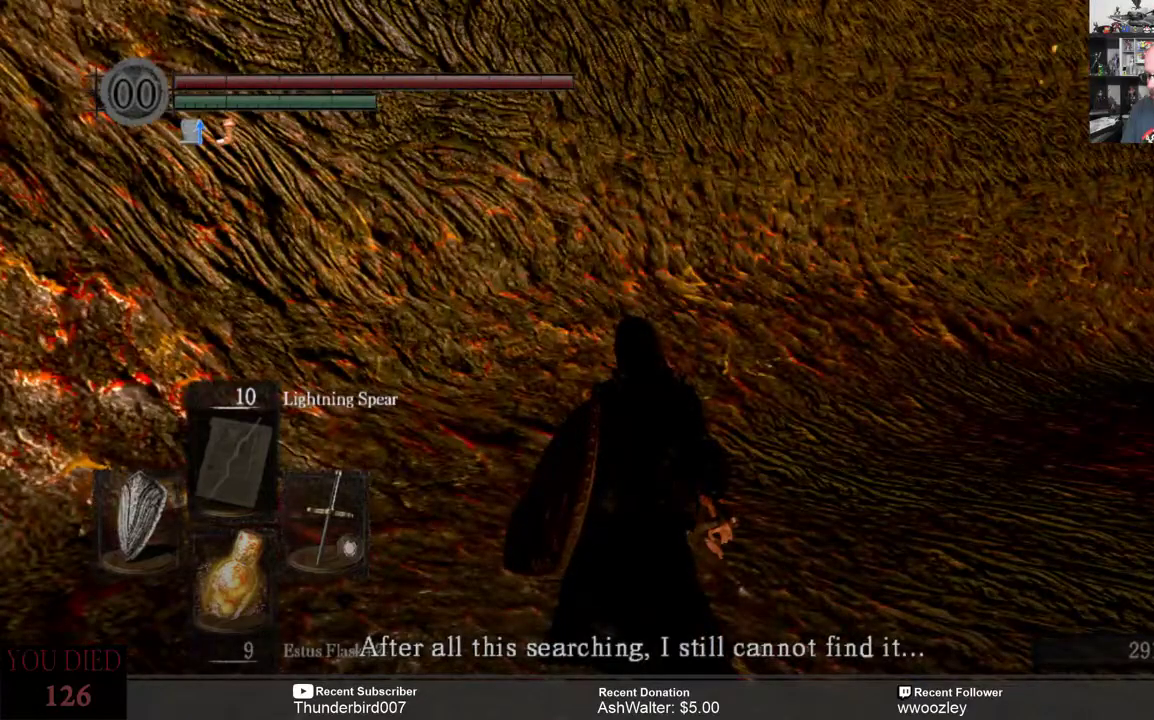
{"buttons": [], "left_stick": "center", "right_stick": "center", "events": []}
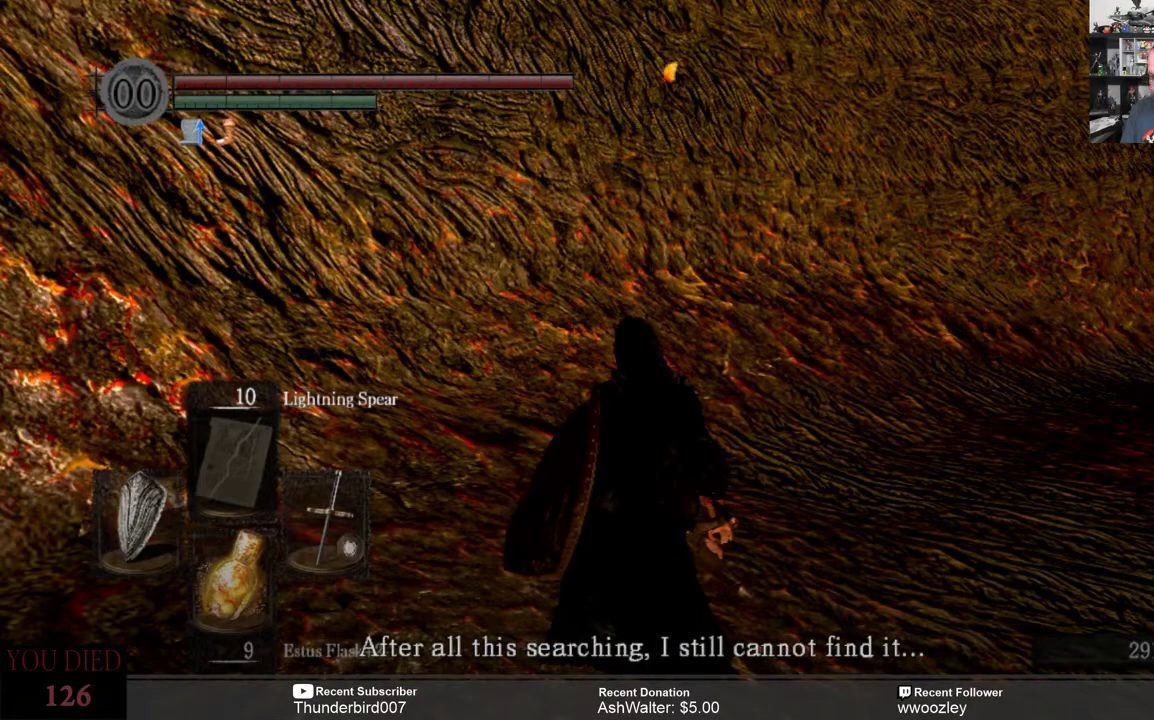
{"buttons": [], "left_stick": "center", "right_stick": "center", "events": []}
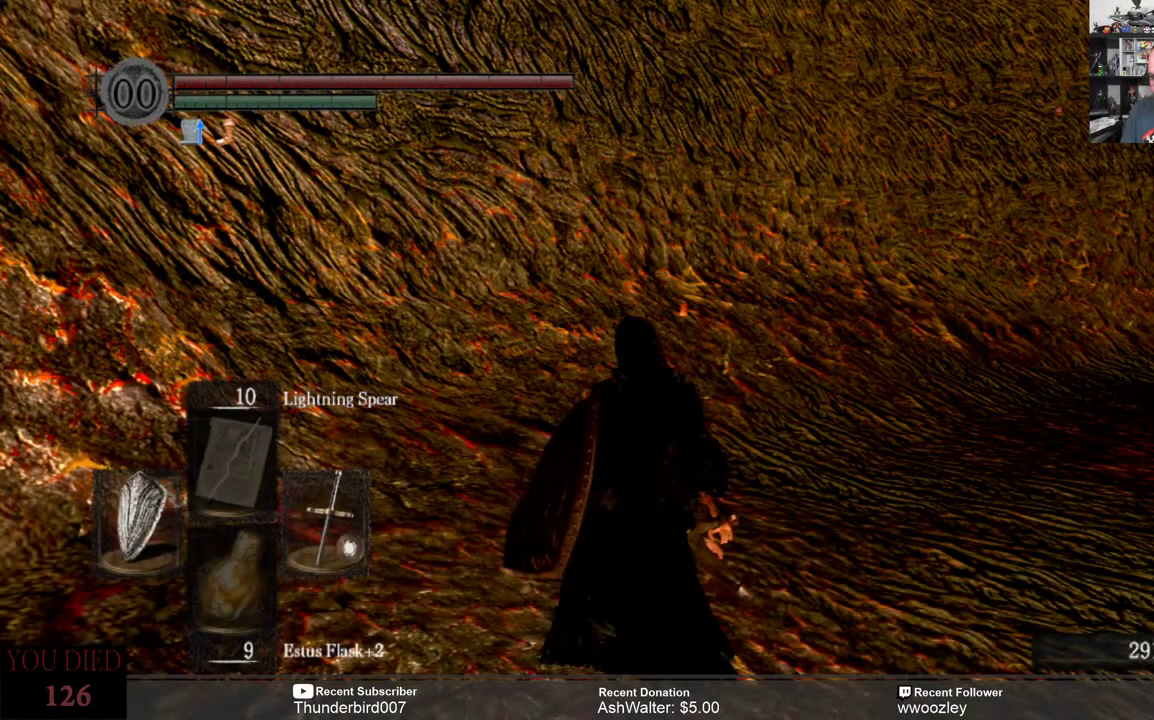
{"buttons": [], "left_stick": "center", "right_stick": "right", "events": [[283, "right_stick", "right"]]}
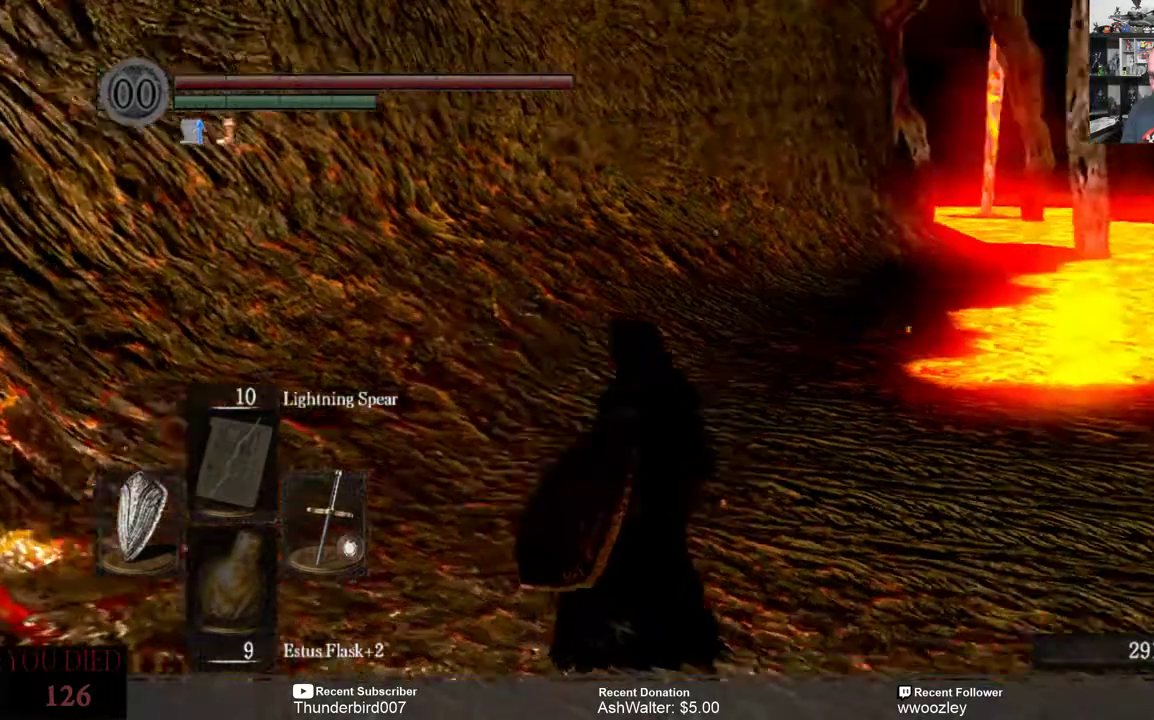
{"buttons": [], "left_stick": "up-right", "right_stick": "center", "events": [[133, "left_stick", "up-right"], [133, "right_stick", "center"], [367, "right_stick", "right"], [500, "right_stick", "center"]]}
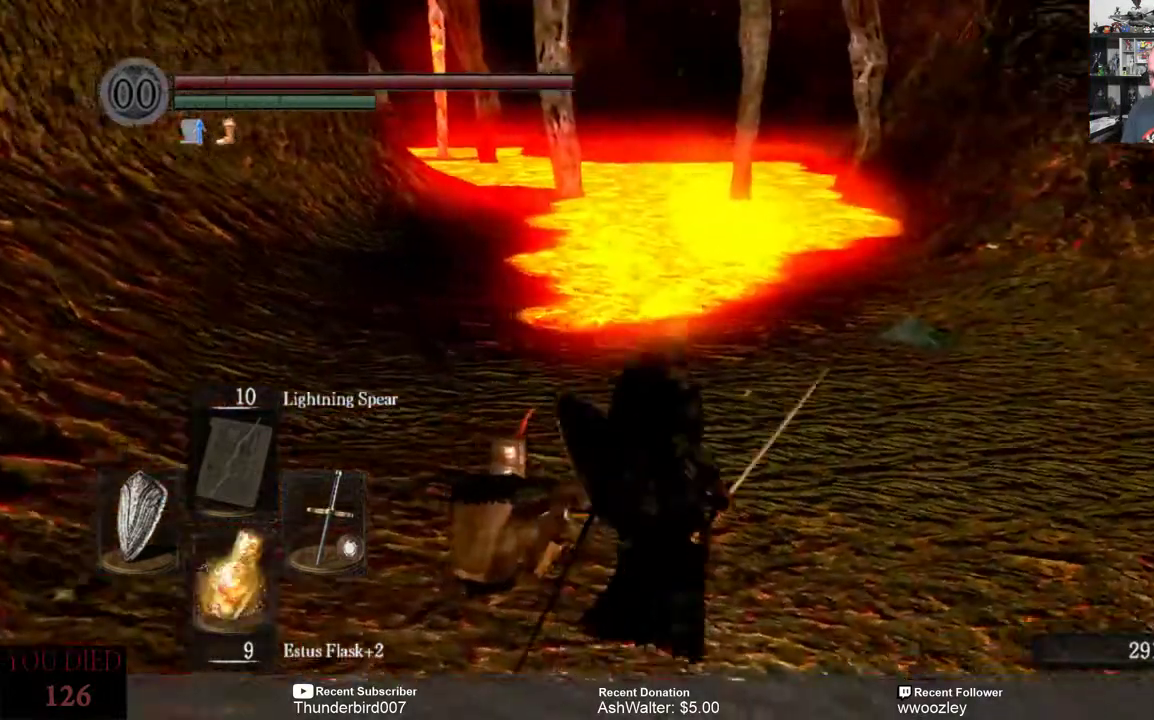
{"buttons": [], "left_stick": "up-right", "right_stick": "center", "events": [[250, "right_stick", "up"], [333, "right_stick", "center"]]}
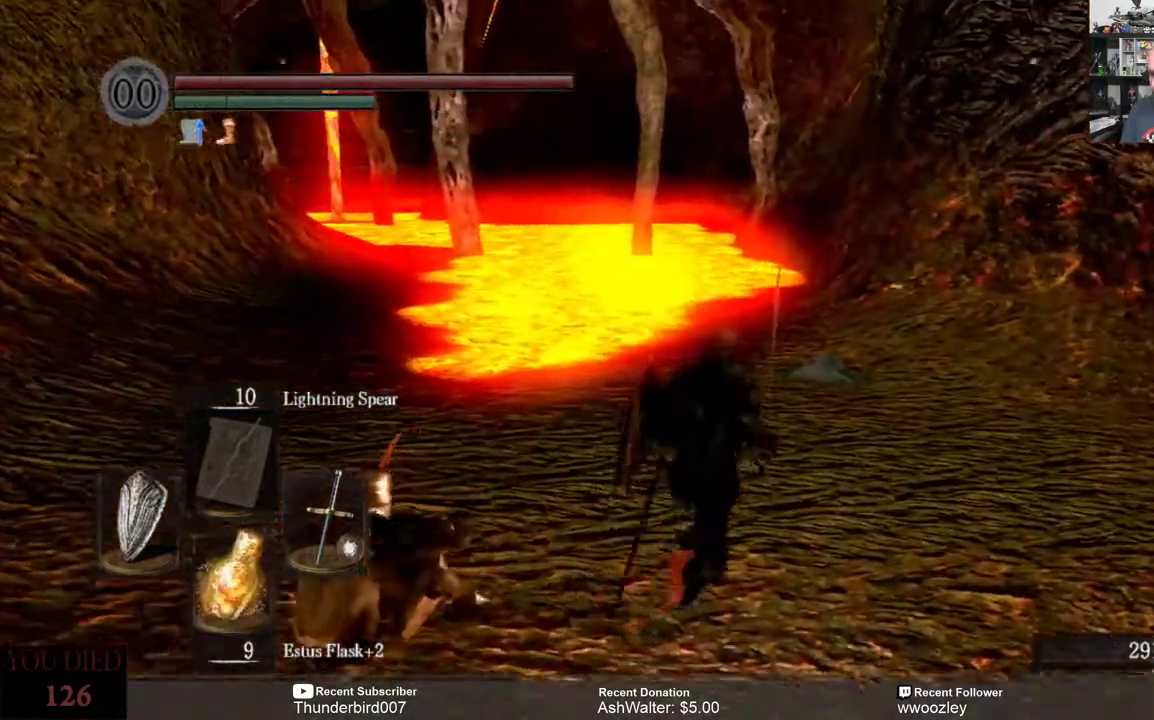
{"buttons": [], "left_stick": "up-right", "right_stick": "center", "events": [[367, "right_stick", "up"], [500, "right_stick", "center"]]}
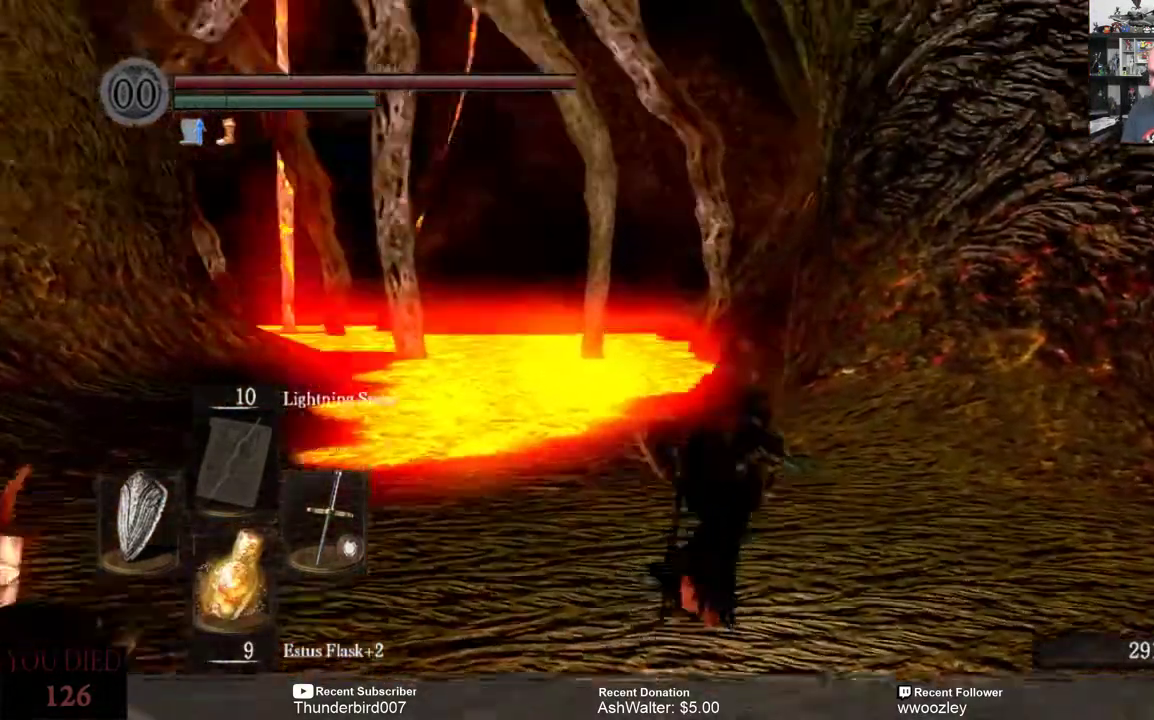
{"buttons": [], "left_stick": "up", "right_stick": "left", "events": [[433, "left_stick", "up"], [467, "right_stick", "left"]]}
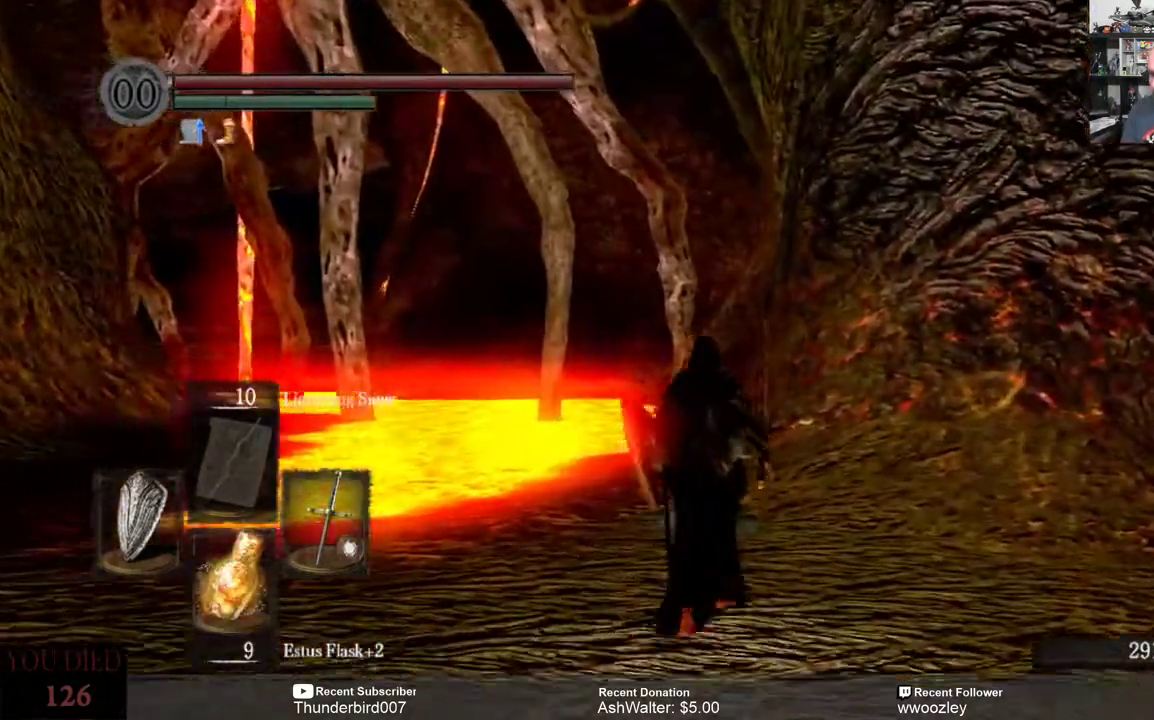
{"buttons": [], "left_stick": "center", "right_stick": "center", "events": [[100, "right_stick", "center"], [233, "left_stick", "center"]]}
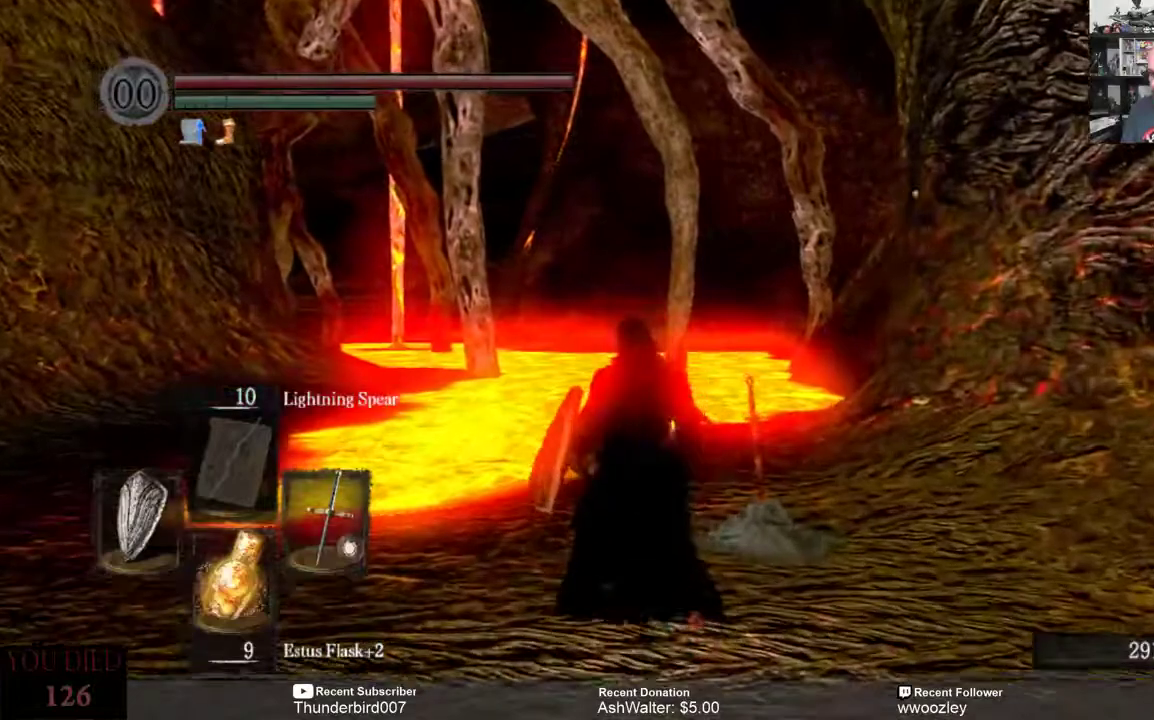
{"buttons": [], "left_stick": "up", "right_stick": "center", "events": [[167, "left_stick", "up"], [200, "right_stick", "right"], [400, "right_stick", "center"]]}
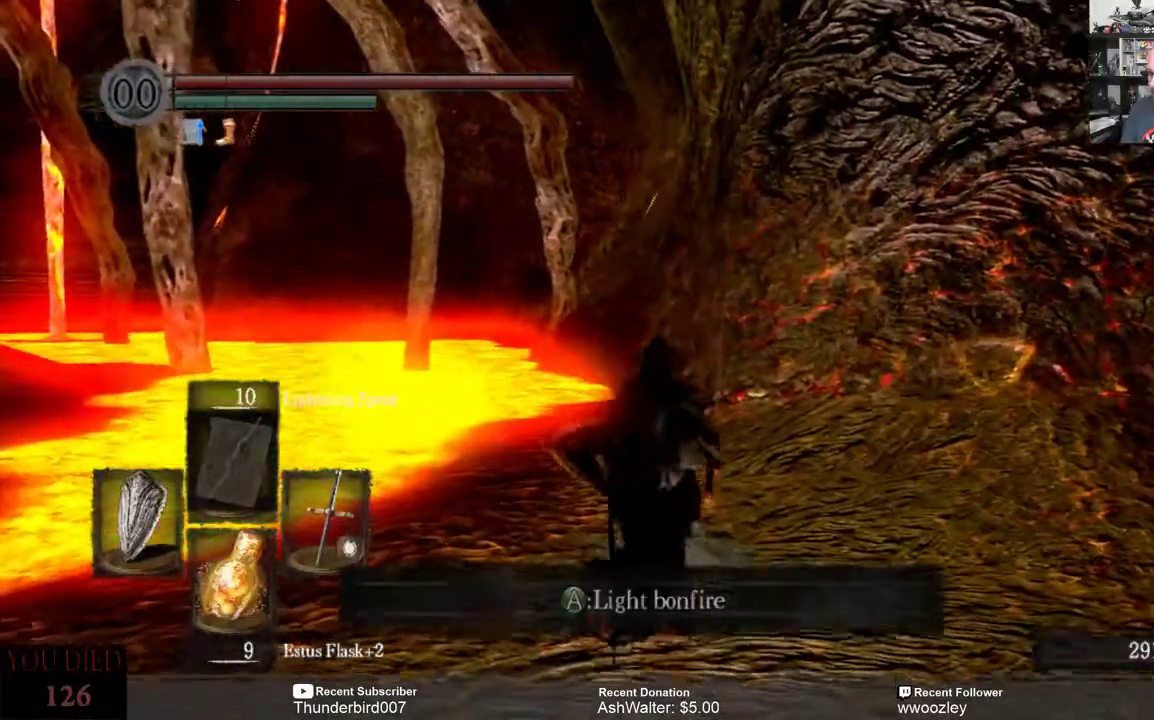
{"buttons": ["A"], "left_stick": "center", "right_stick": "center", "events": [[133, "left_stick", "center"], [483, "A", "down"]]}